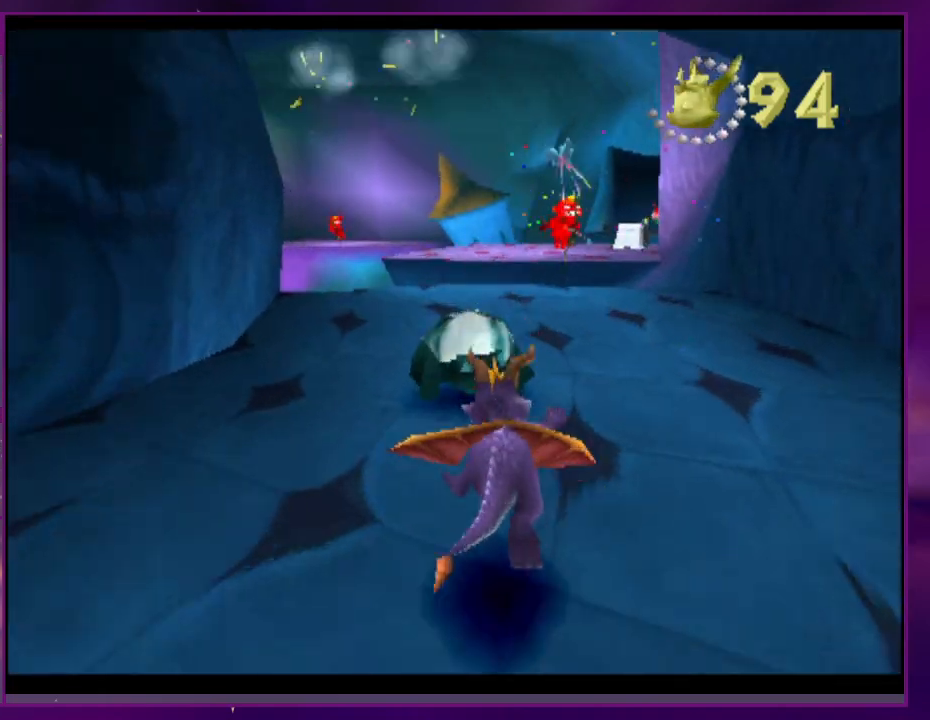
Gameplay with a controller (PlayStation layout); each line is a JSON object with the inputs held at the frame after it. "events" lists button and stick changes between this image and that frame as [ms after this image, input, new state], when the widget could be followed in between. Not read: DPAD_LEFT L3 R3 SQUARE left_stick right_stick.
{"buttons": [], "events": [[133, "DPAD_RIGHT", "down"], [233, "DPAD_RIGHT", "up"]]}
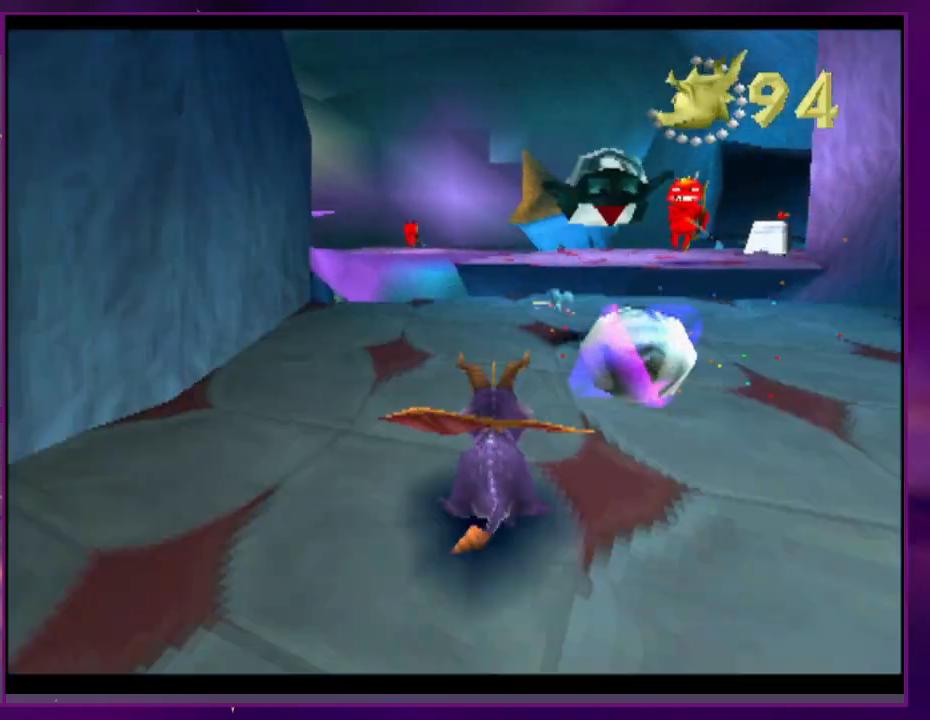
{"buttons": ["CROSS"], "events": [[133, "DPAD_RIGHT", "down"], [200, "DPAD_RIGHT", "up"], [500, "CROSS", "down"]]}
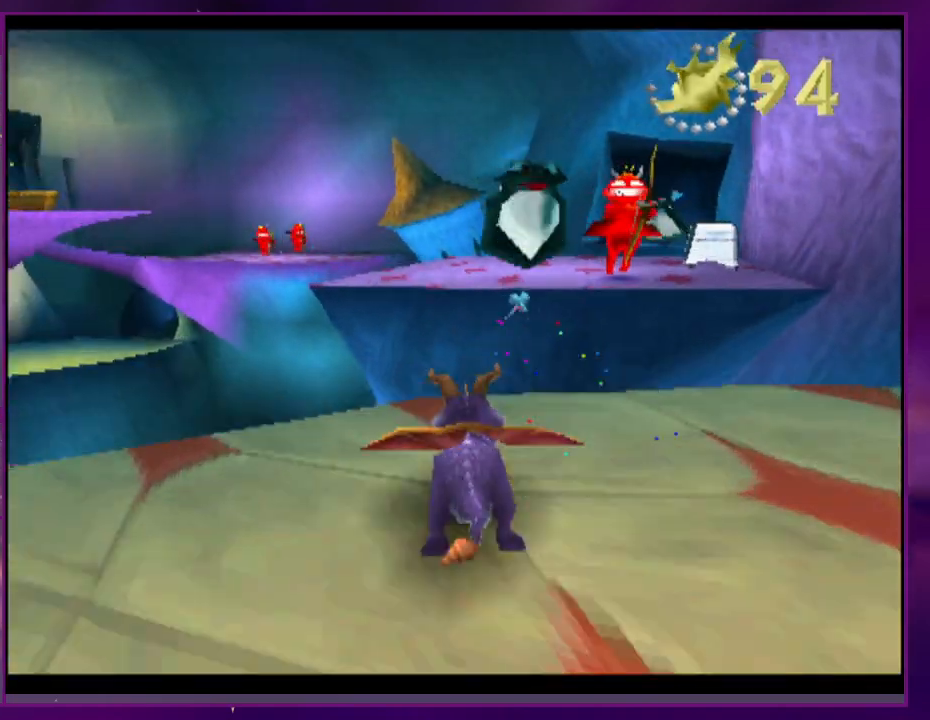
{"buttons": ["CIRCLE", "DPAD_RIGHT"], "events": [[167, "CROSS", "up"], [233, "CROSS", "down"], [367, "CROSS", "up"], [433, "CIRCLE", "down"], [500, "DPAD_RIGHT", "down"]]}
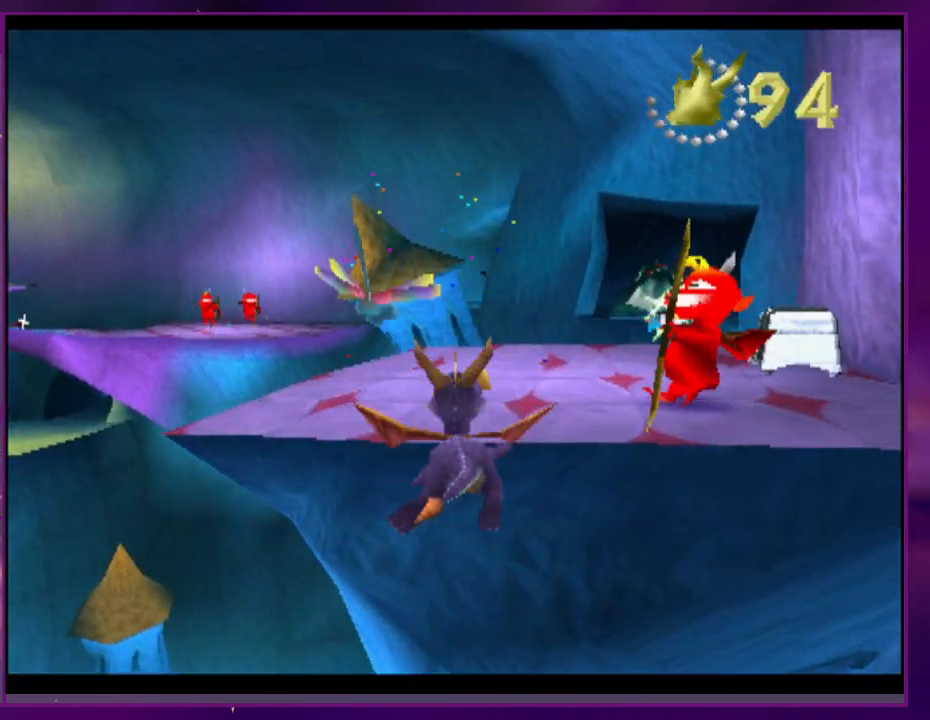
{"buttons": ["CROSS"], "events": [[33, "CIRCLE", "up"], [267, "DPAD_RIGHT", "up"], [433, "CROSS", "down"]]}
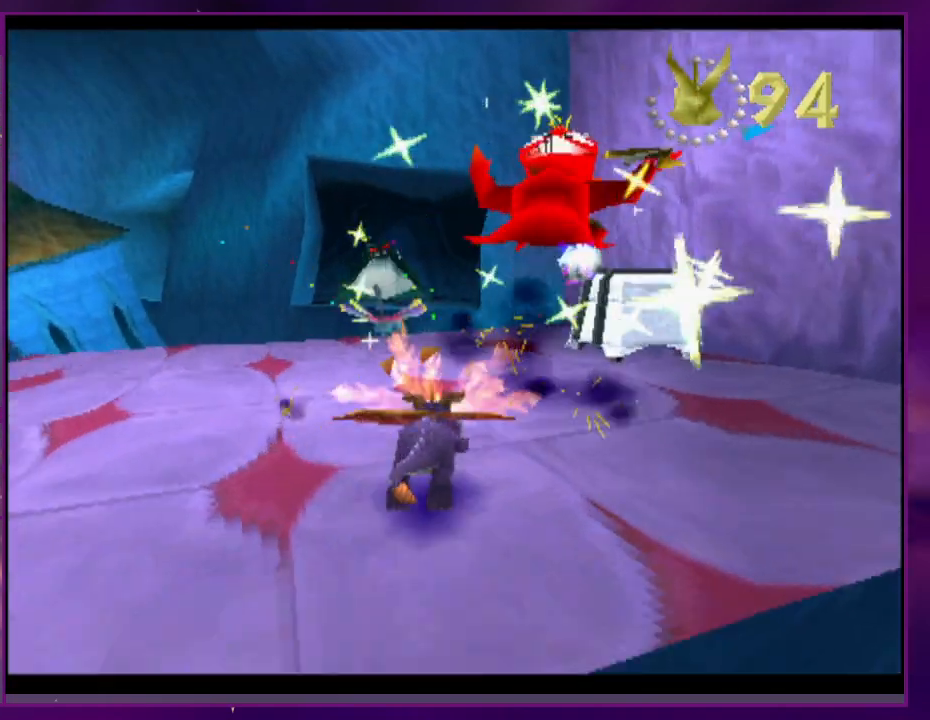
{"buttons": [], "events": [[33, "CROSS", "up"], [200, "DPAD_RIGHT", "down"], [333, "DPAD_RIGHT", "up"]]}
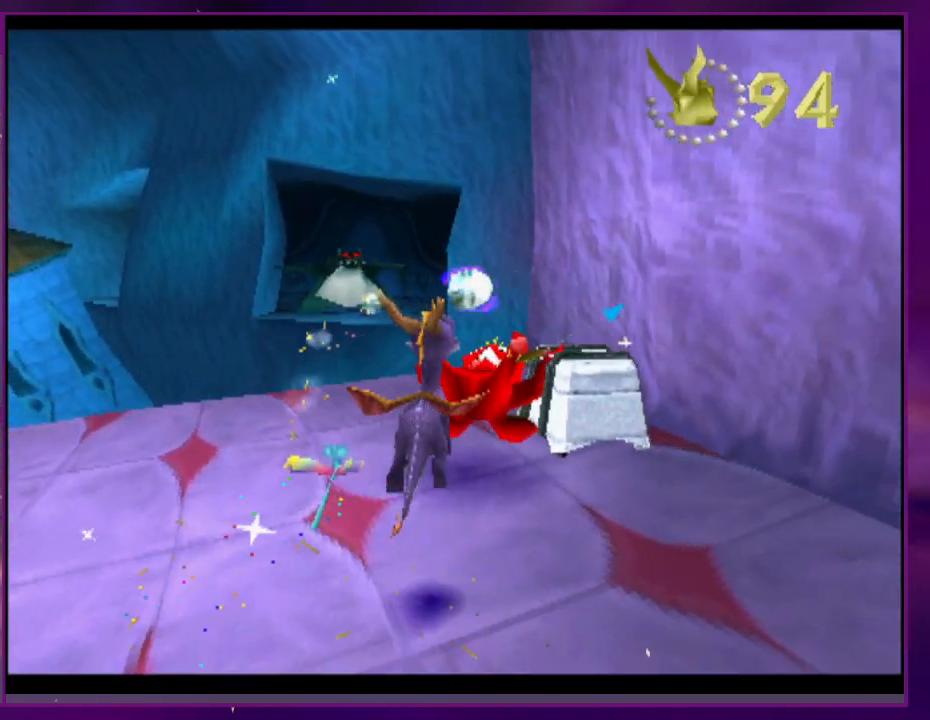
{"buttons": [], "events": [[33, "DPAD_UP", "down"], [367, "CROSS", "down"], [400, "DPAD_UP", "up"], [433, "CROSS", "up"]]}
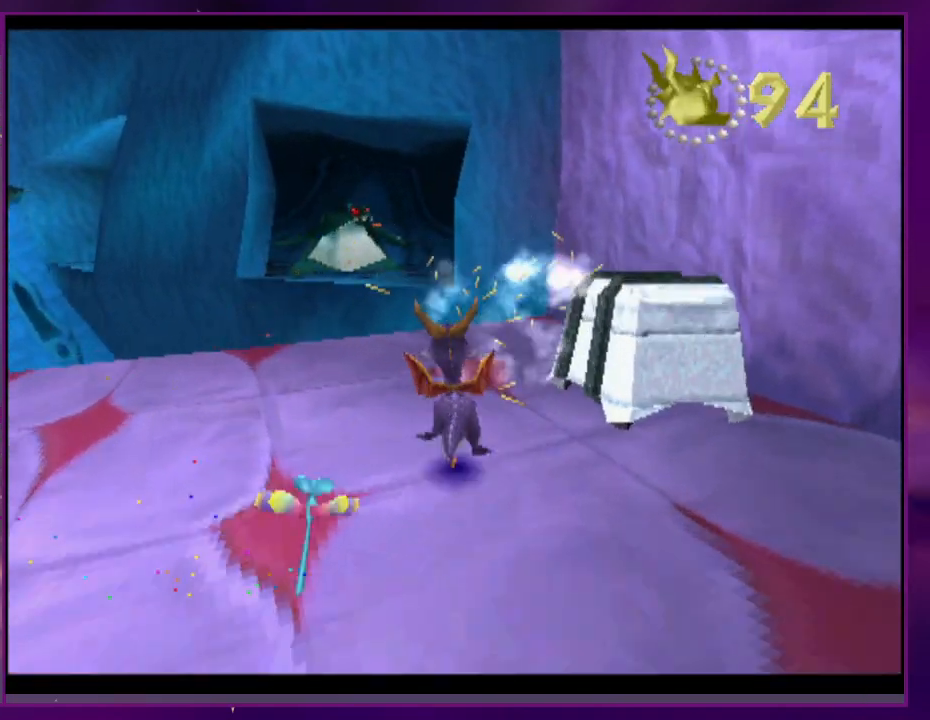
{"buttons": ["CROSS"], "events": [[300, "CROSS", "down"]]}
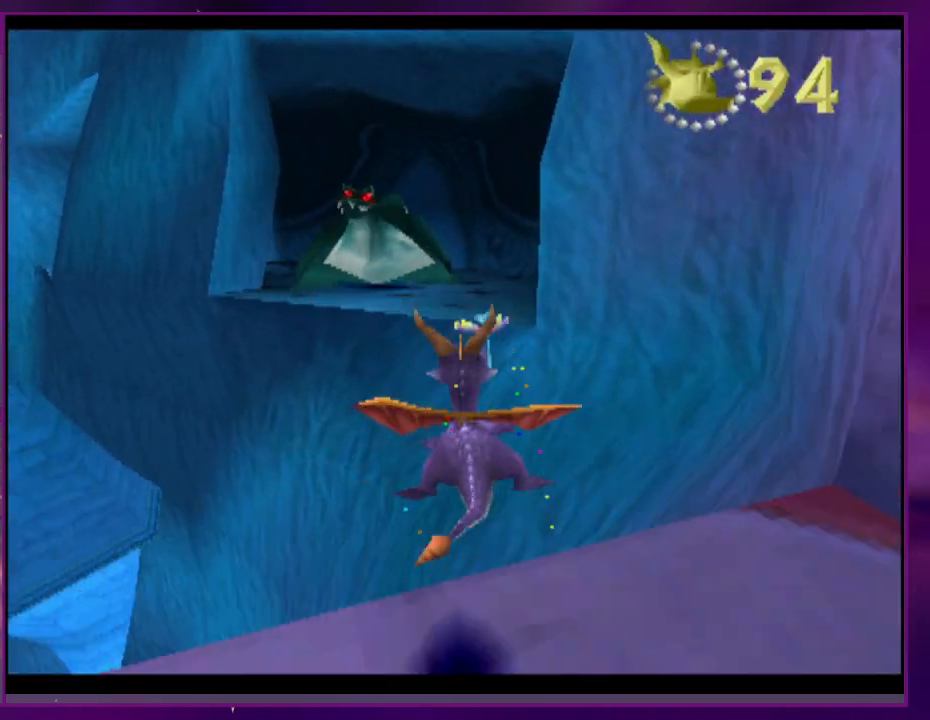
{"buttons": [], "events": [[33, "CROSS", "up"], [100, "CROSS", "down"], [267, "CROSS", "up"]]}
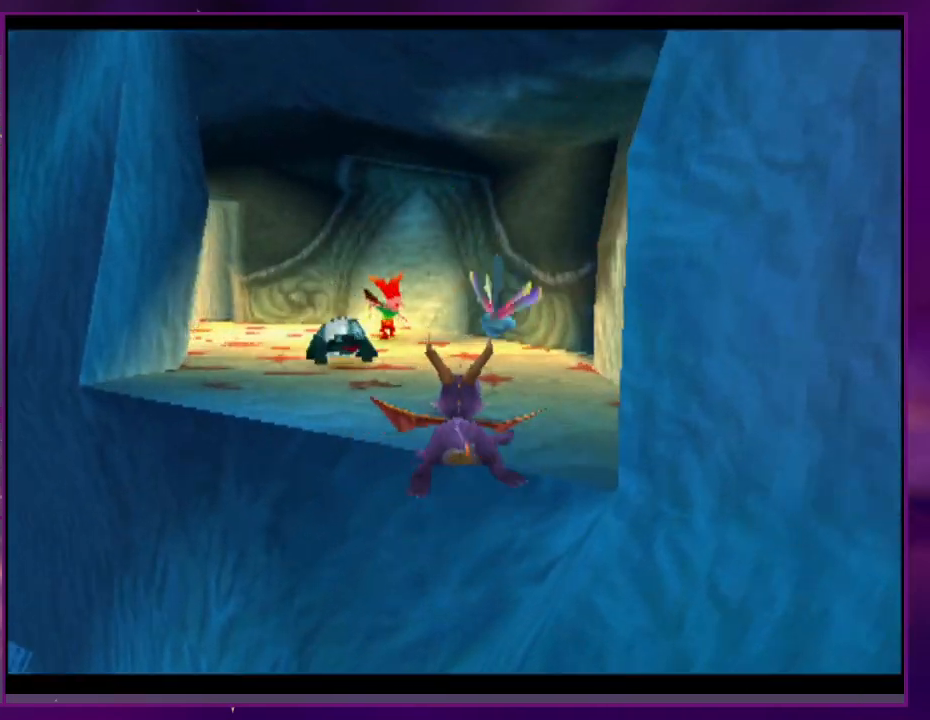
{"buttons": [], "events": [[367, "CROSS", "down"], [500, "CROSS", "up"]]}
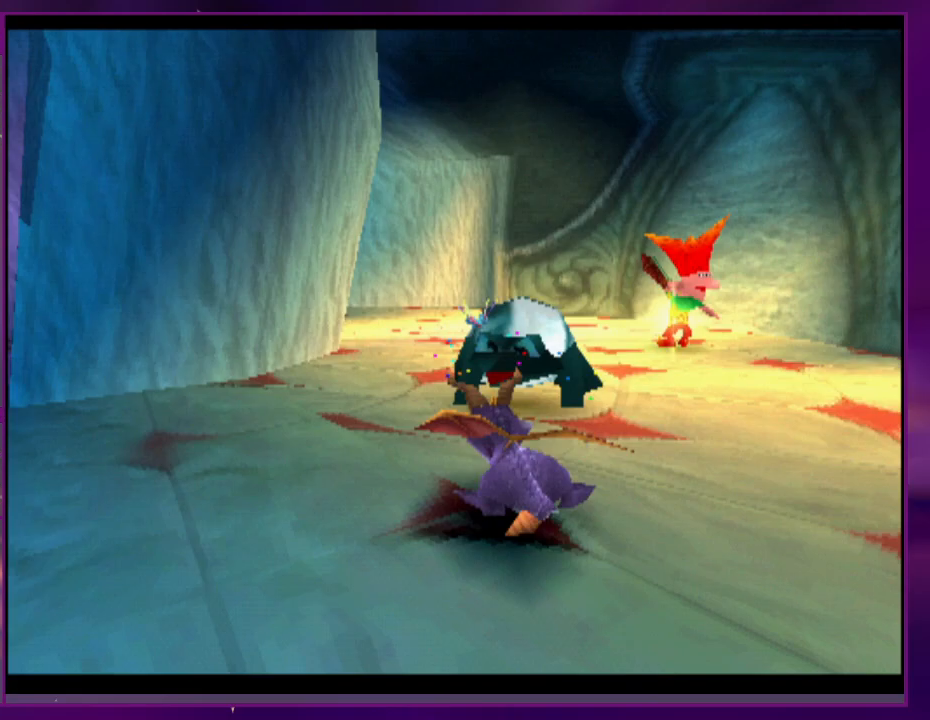
{"buttons": [], "events": []}